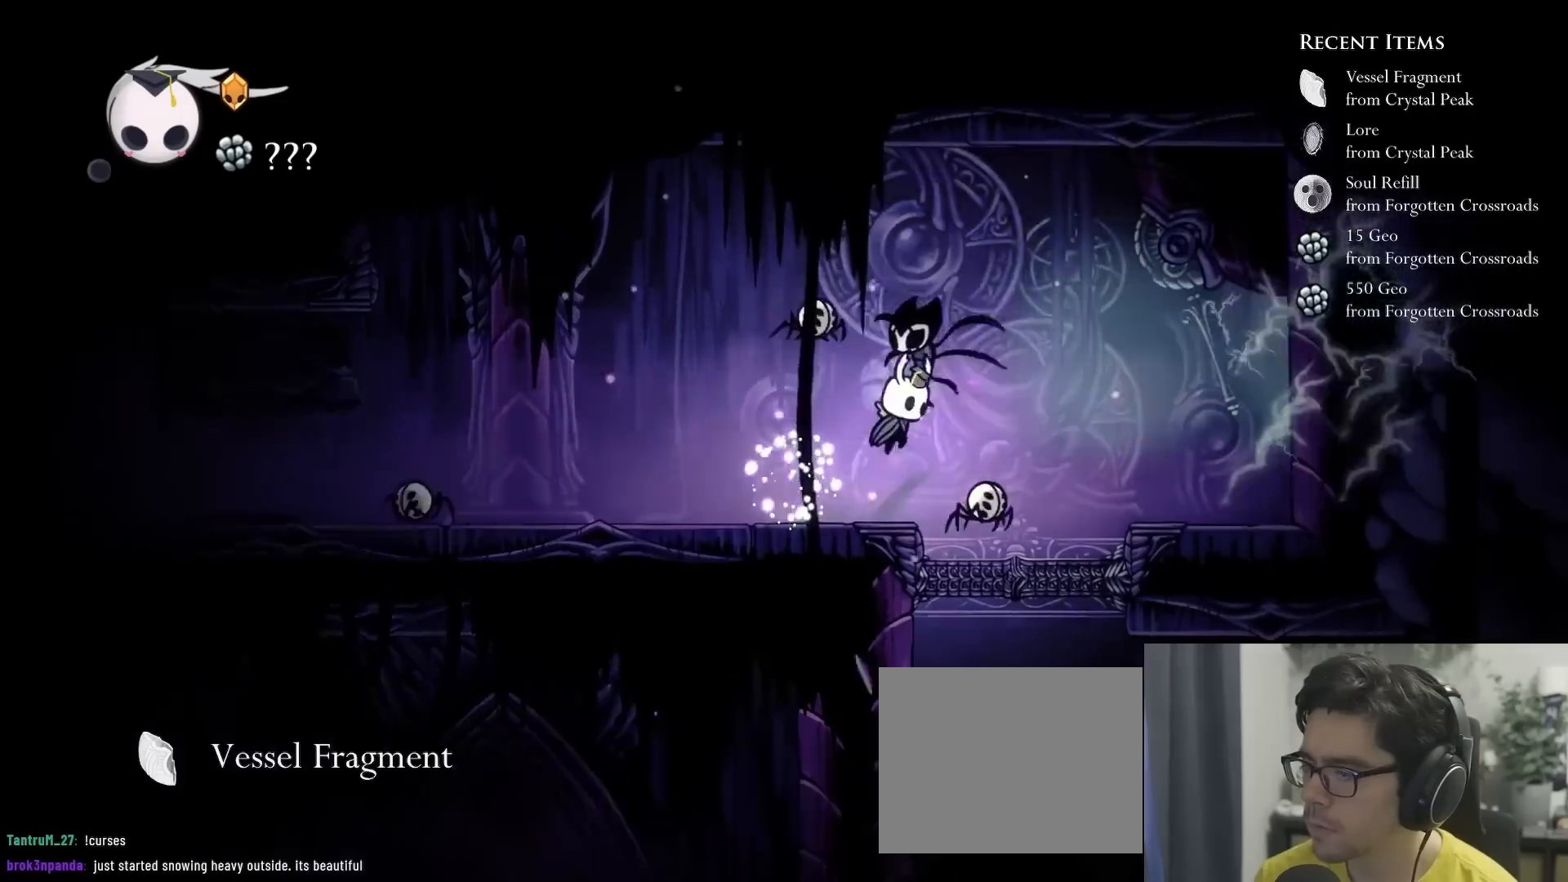
Gameplay with a controller (Xbox layout); each line is a JSON object with the inputs held at the frame after it (dt_ms = milliseconds from this image to that frame). "events" lists button and stick changes between this image and that frame as [ms after this image, input, new state], when the widget could be followed in between. Not read: L3 R3 SELECT START.
{"dt_ms": 500, "buttons": ["A"], "left_stick": "center", "right_stick": "center", "events": [[17, "A", "up"], [217, "DPAD_RIGHT", "up"], [367, "A", "down"]]}
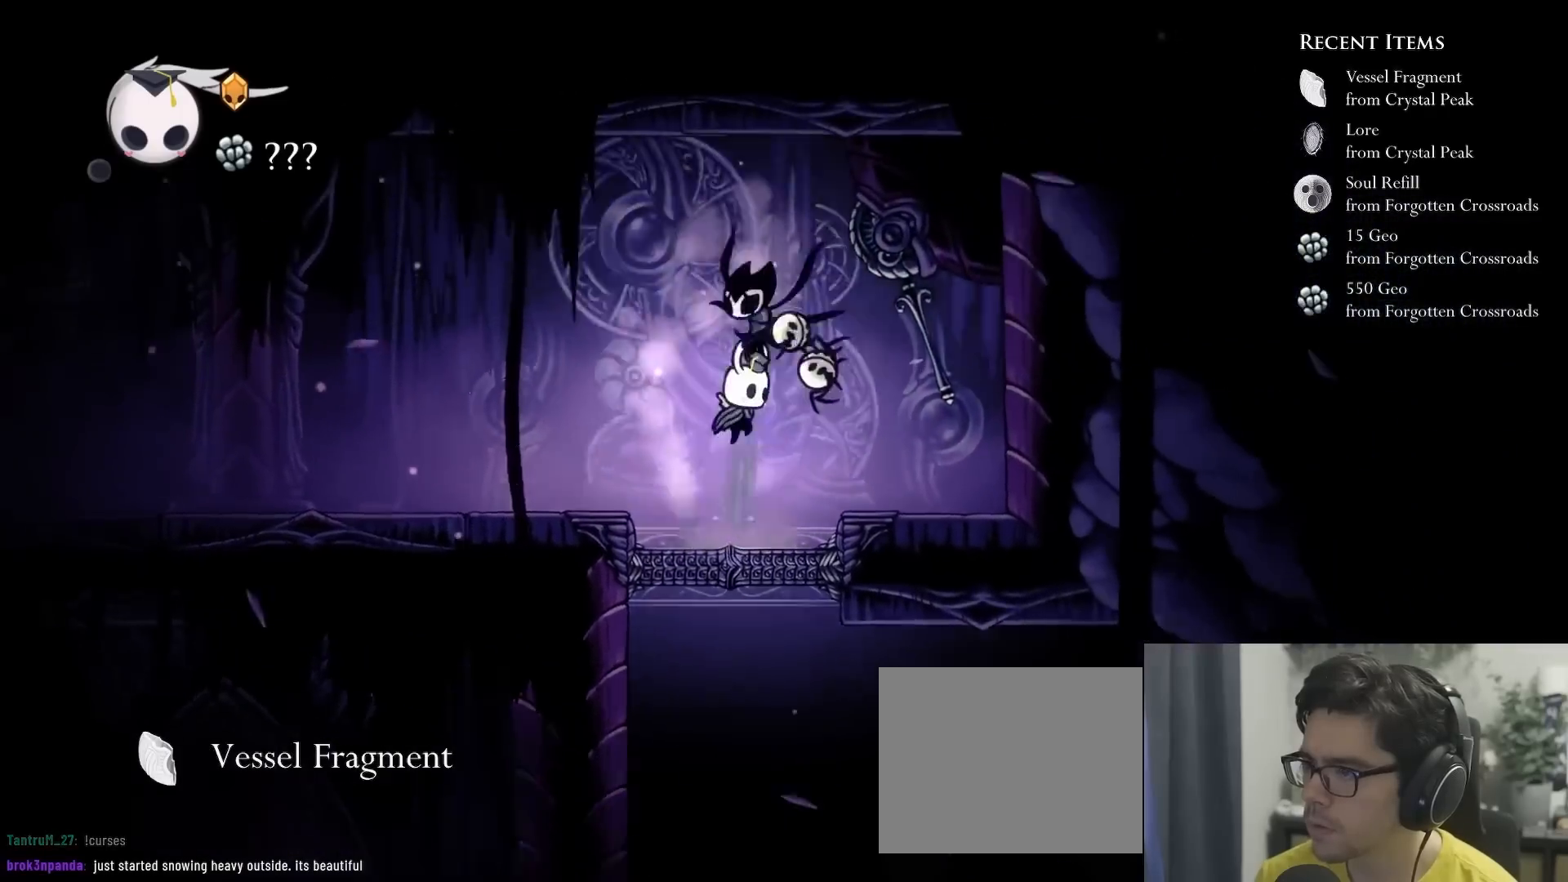
{"dt_ms": 500, "buttons": ["A"], "left_stick": "center", "right_stick": "center", "events": [[100, "A", "up"], [500, "A", "down"]]}
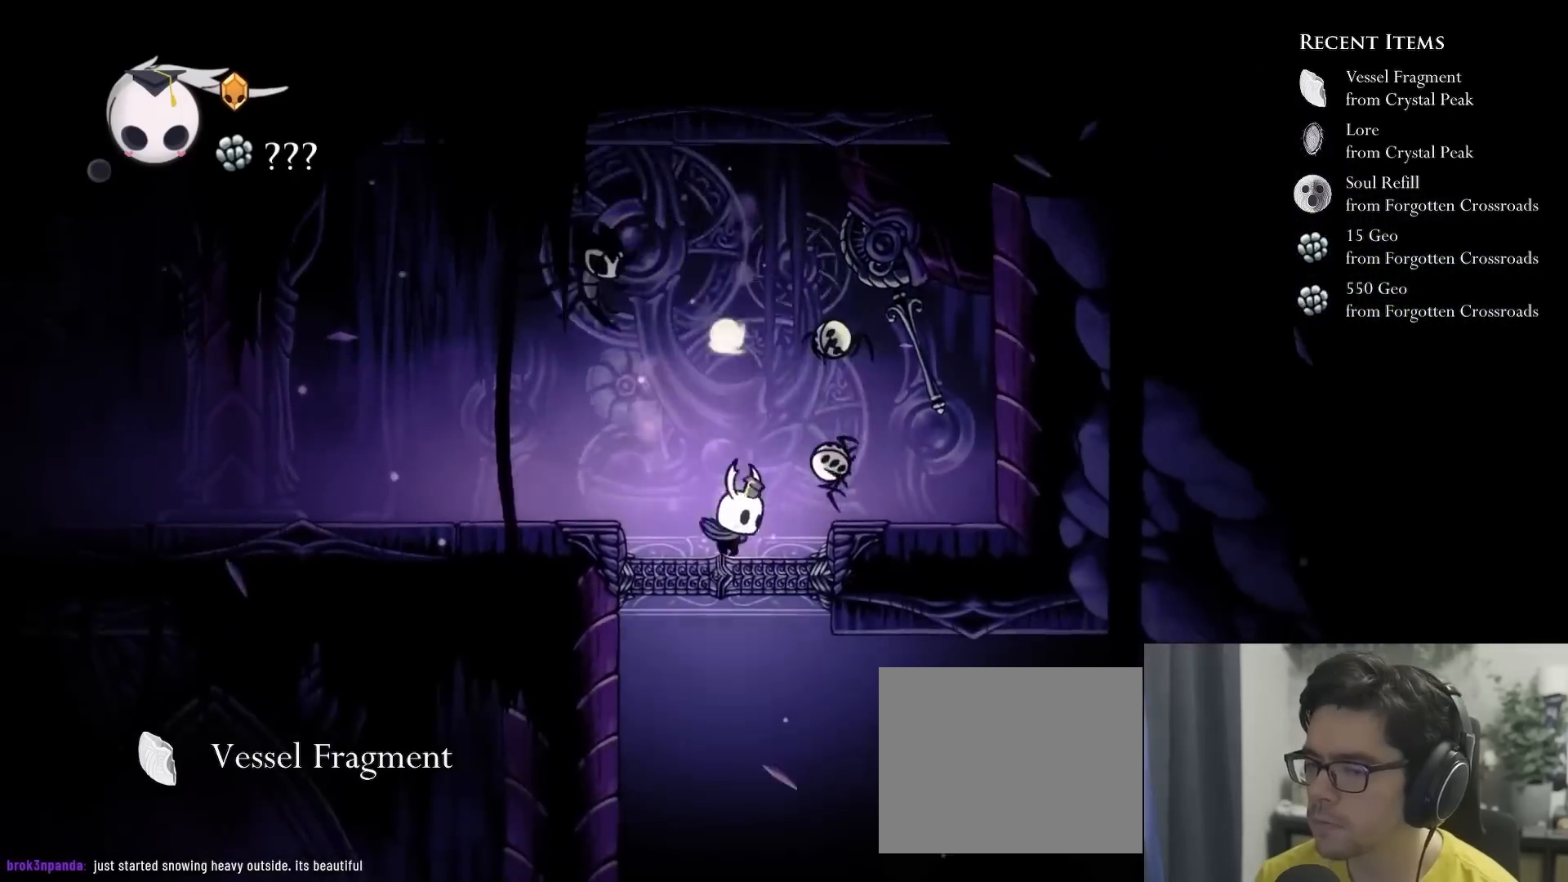
{"dt_ms": 500, "buttons": [], "left_stick": "center", "right_stick": "center", "events": [[183, "A", "up"]]}
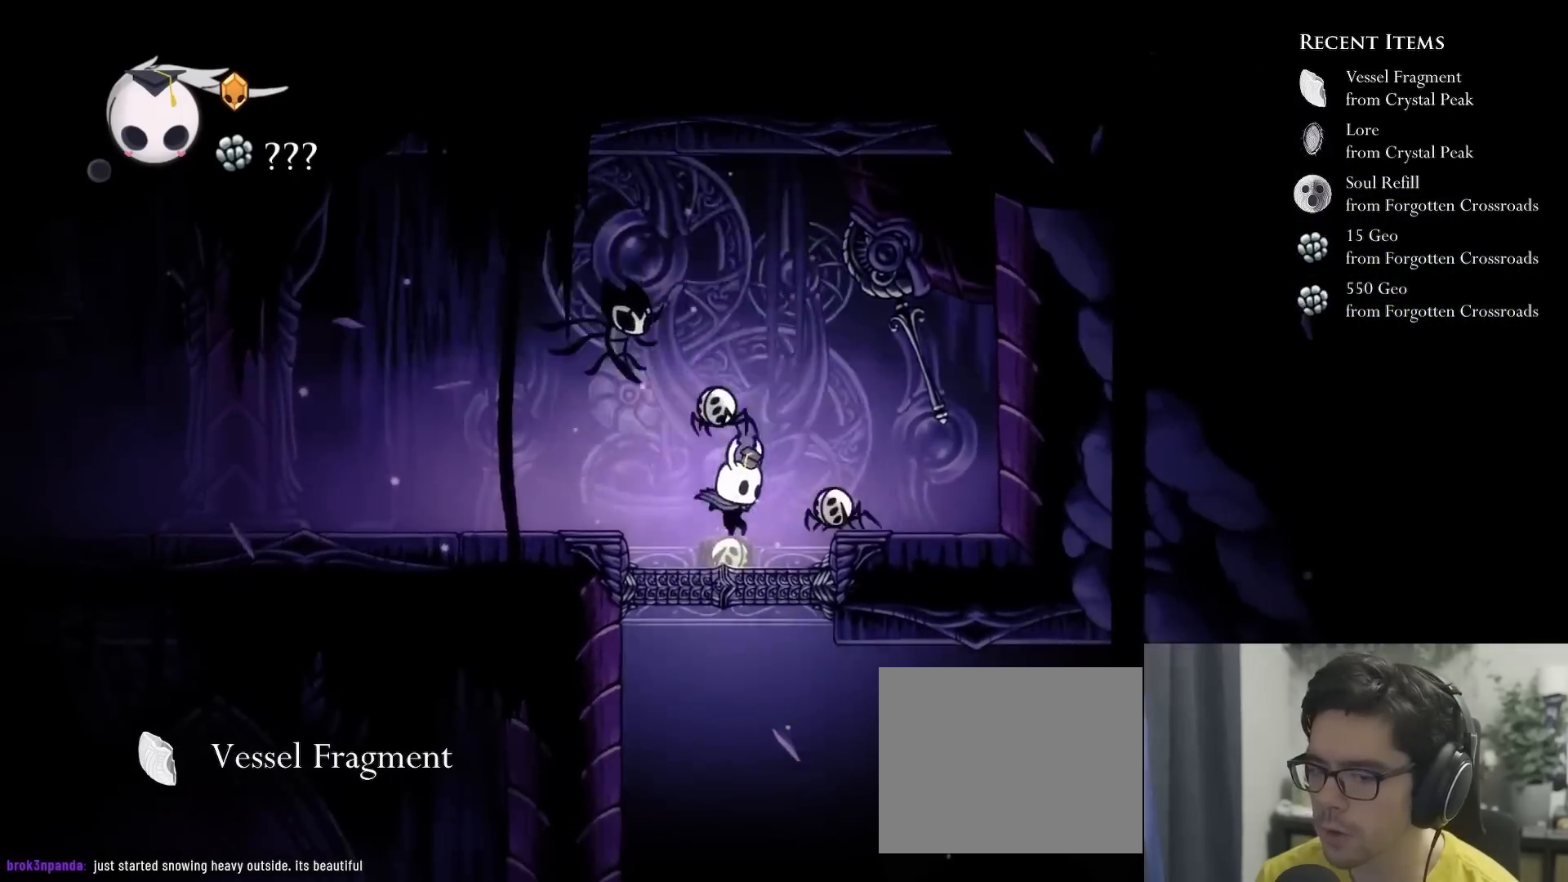
{"dt_ms": 500, "buttons": ["DPAD_UP"], "left_stick": "center", "right_stick": "center", "events": [[50, "A", "down"], [50, "DPAD_UP", "down"], [233, "A", "up"], [233, "X", "down"], [500, "X", "up"]]}
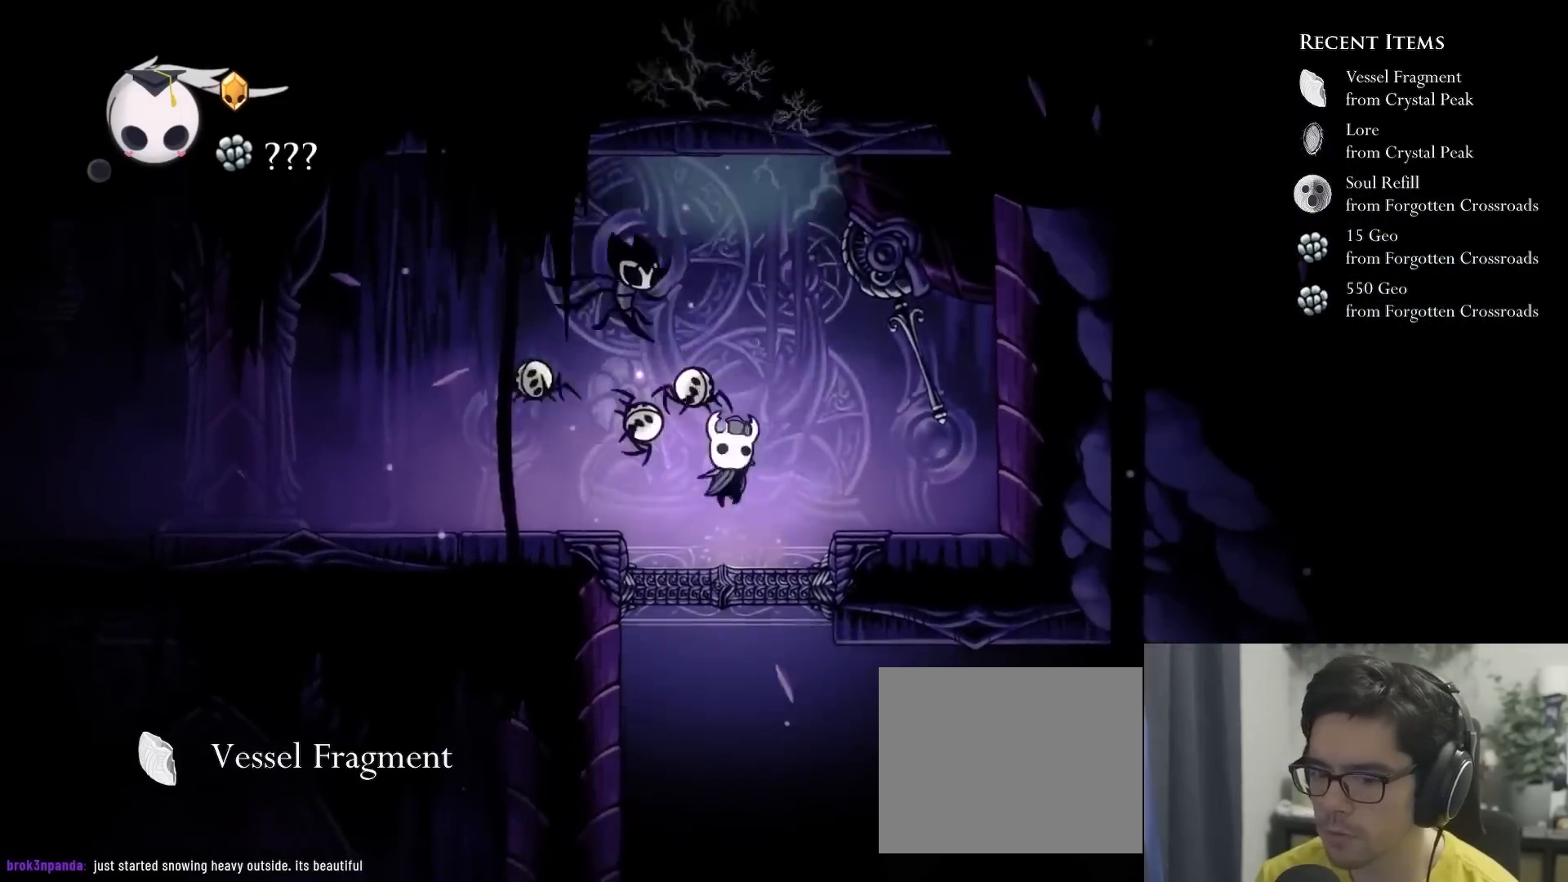
{"dt_ms": 500, "buttons": [], "left_stick": "center", "right_stick": "center", "events": [[183, "DPAD_UP", "up"]]}
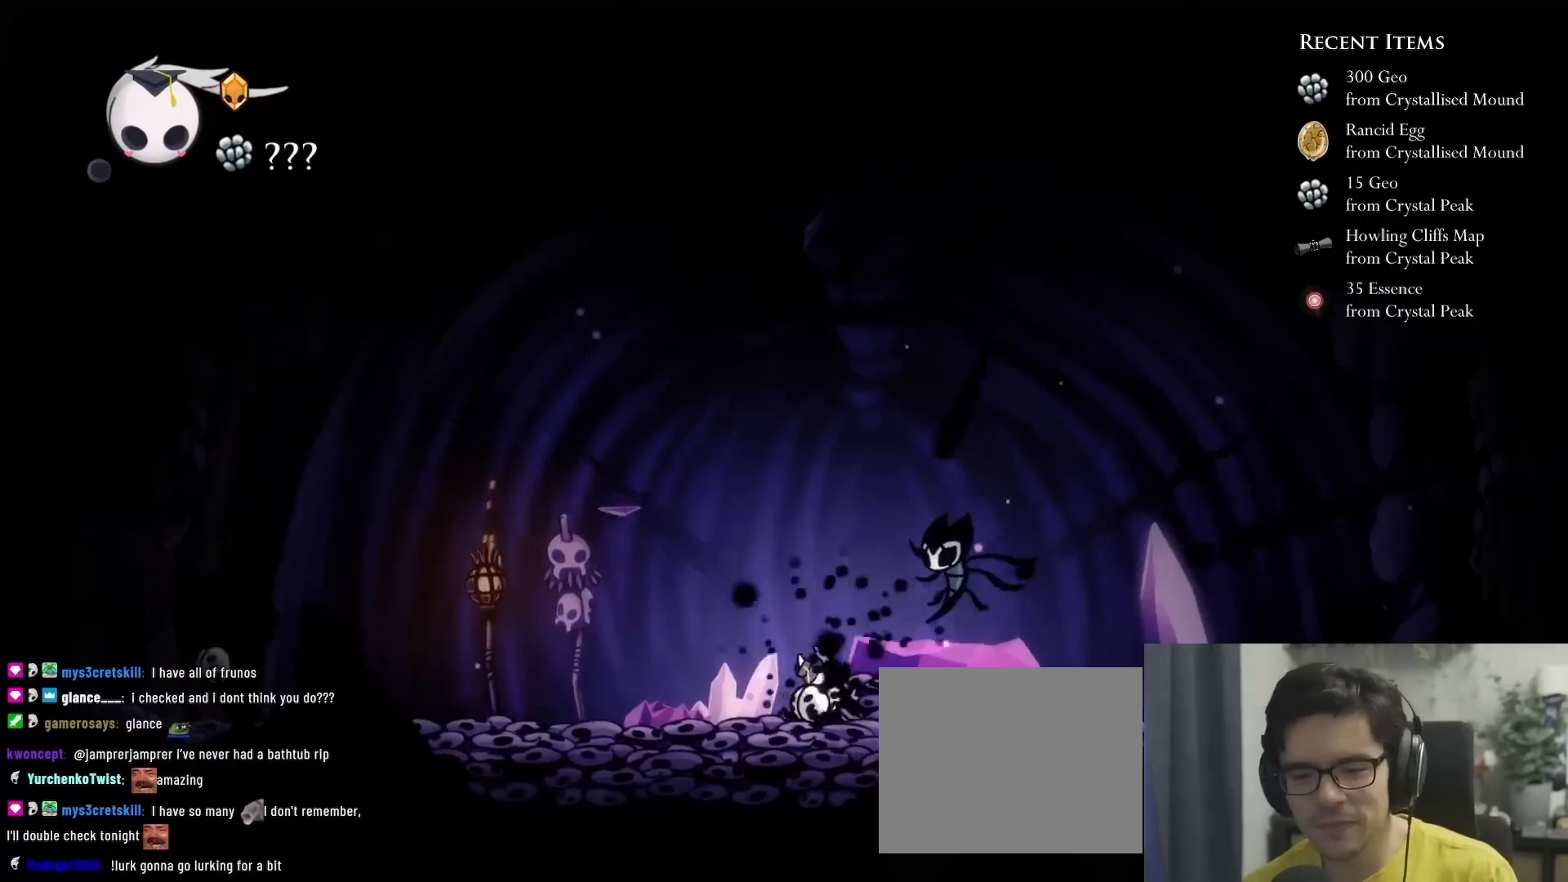
{"dt_ms": 500, "buttons": ["A"], "left_stick": "center", "right_stick": "center"}
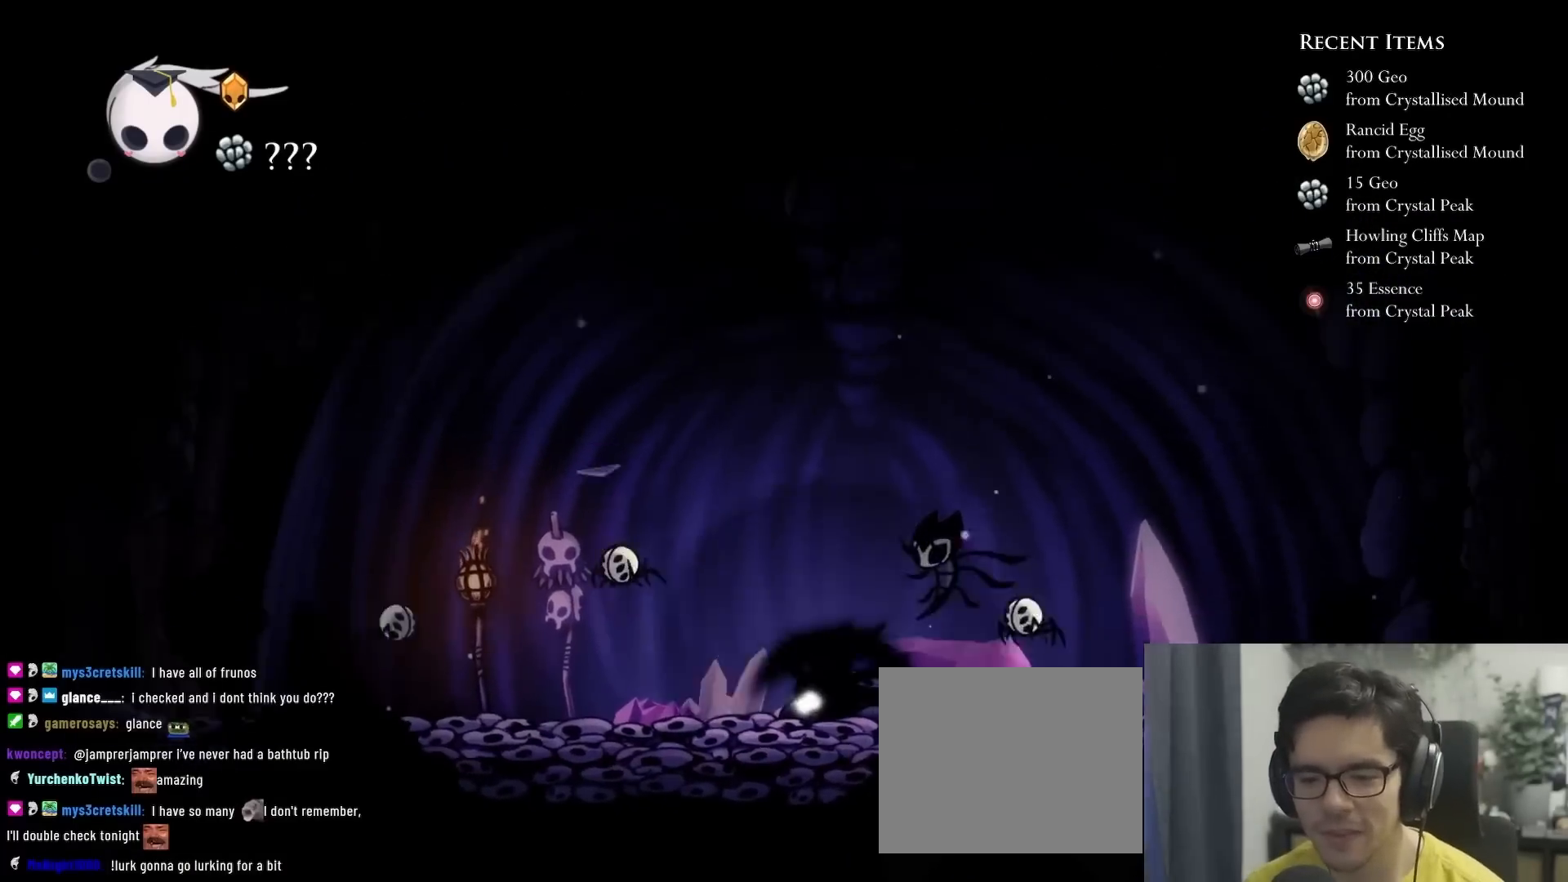
{"dt_ms": 500, "buttons": ["A"], "left_stick": "center", "right_stick": "center"}
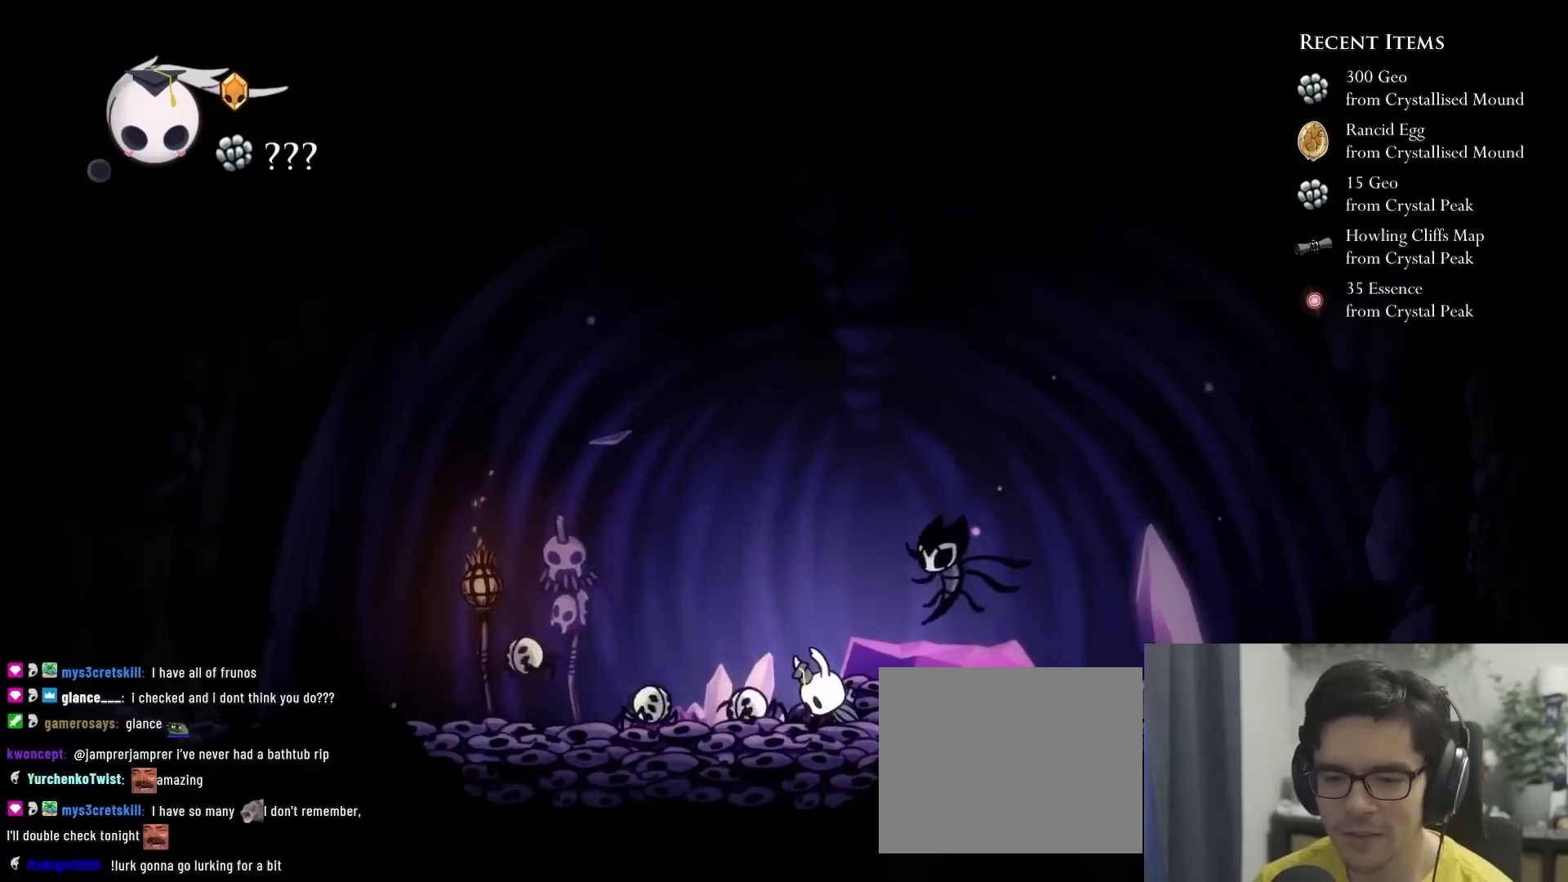
{"dt_ms": 1000, "buttons": [], "left_stick": "center", "right_stick": "center"}
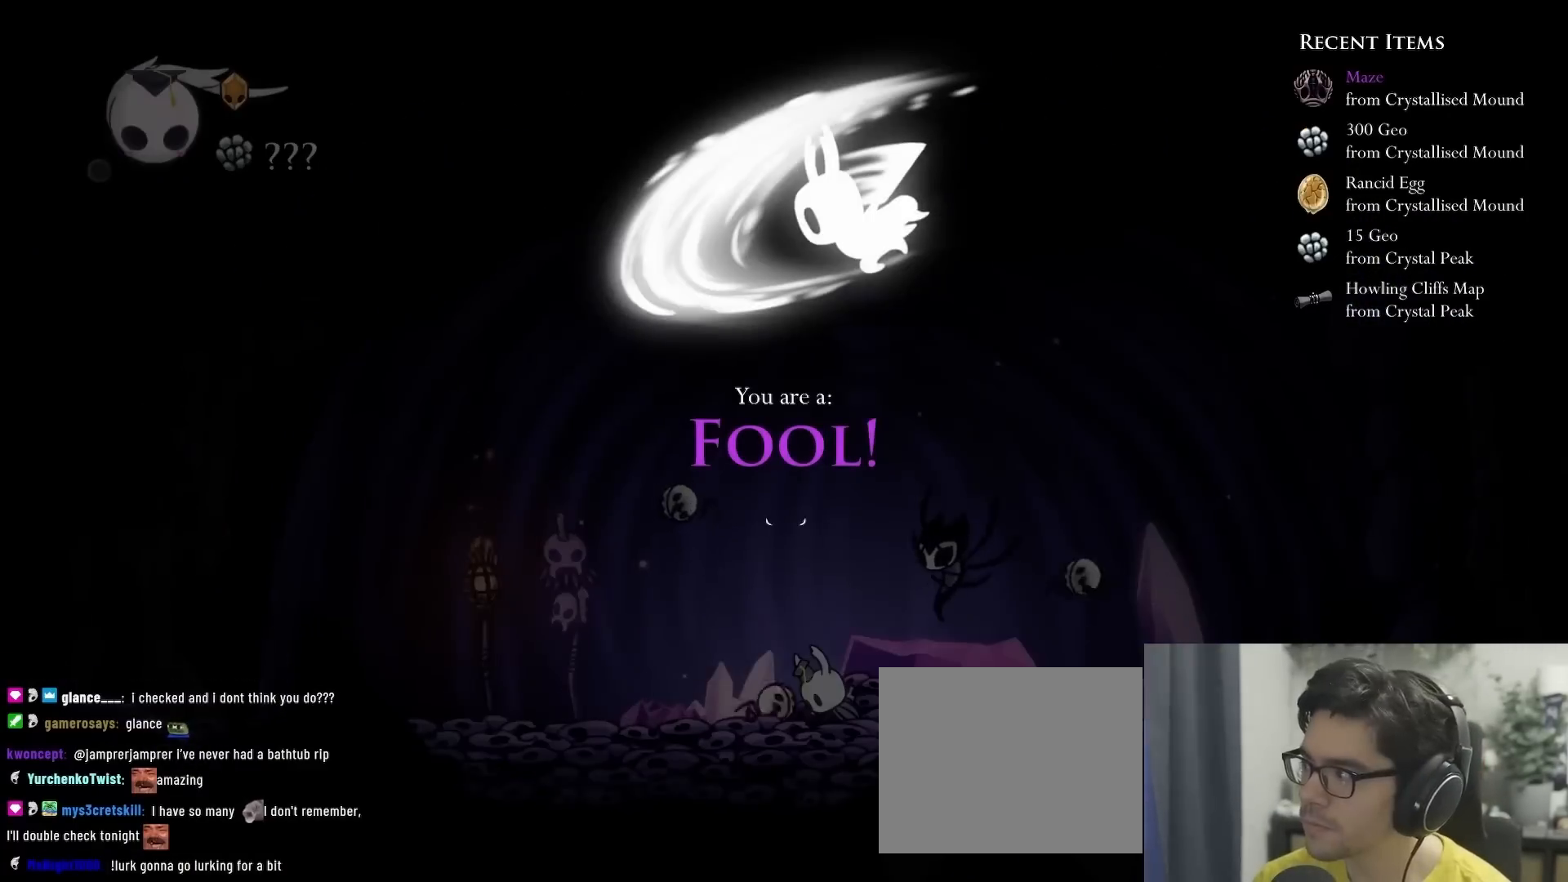
{"dt_ms": 500, "buttons": [], "left_stick": "center", "right_stick": "center", "events": []}
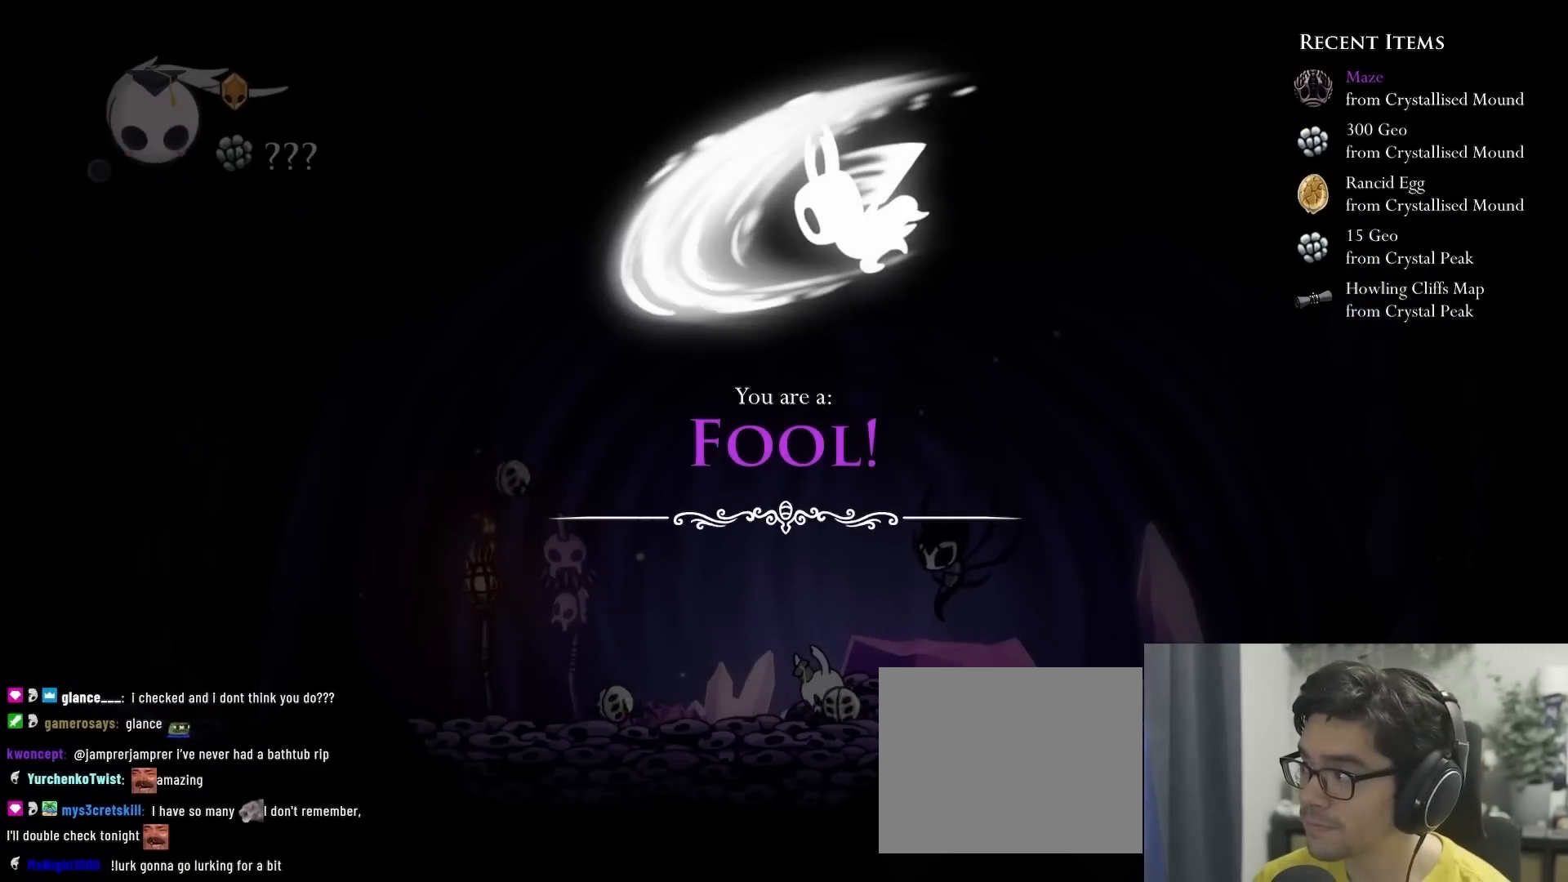
{"dt_ms": 500, "buttons": [], "left_stick": "center", "right_stick": "center", "events": []}
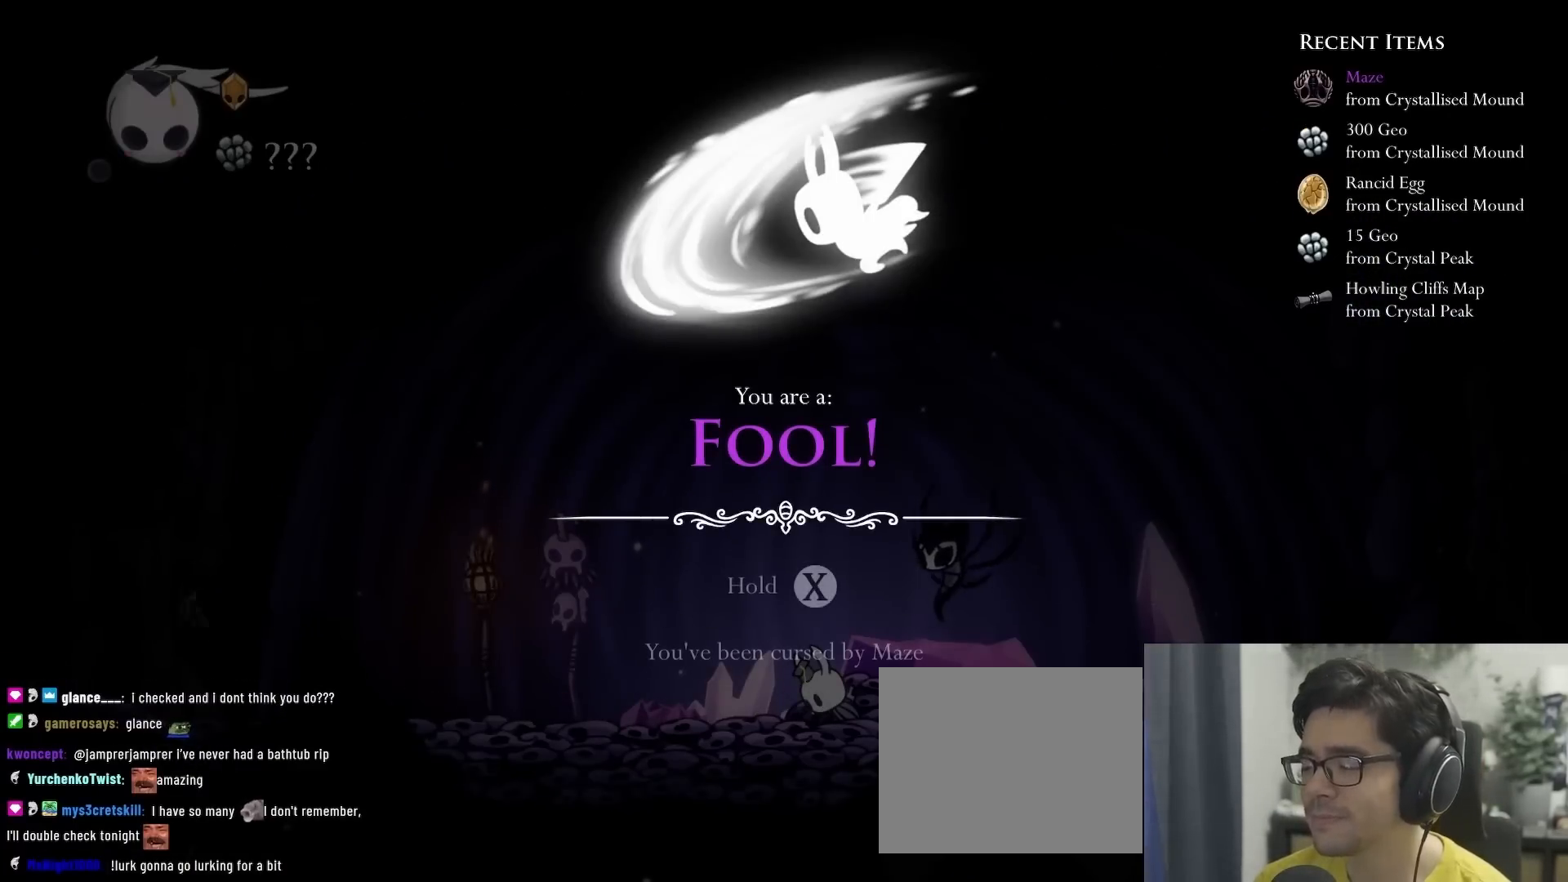
{"dt_ms": 500, "buttons": [], "left_stick": "center", "right_stick": "center", "events": []}
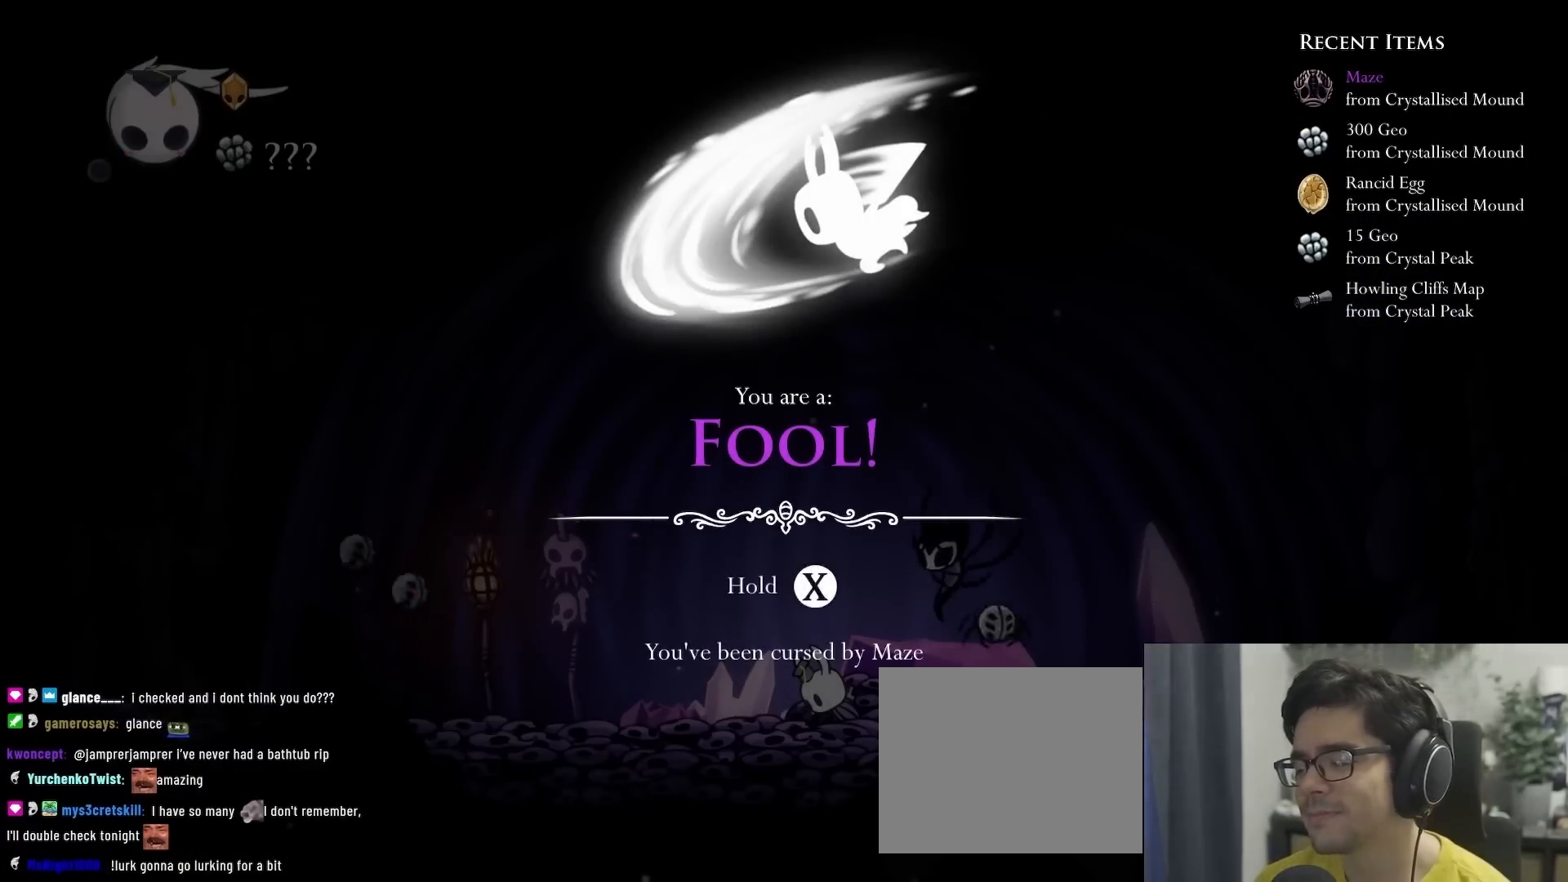
{"dt_ms": 1000, "buttons": ["DPAD_LEFT"], "left_stick": "center", "right_stick": "center"}
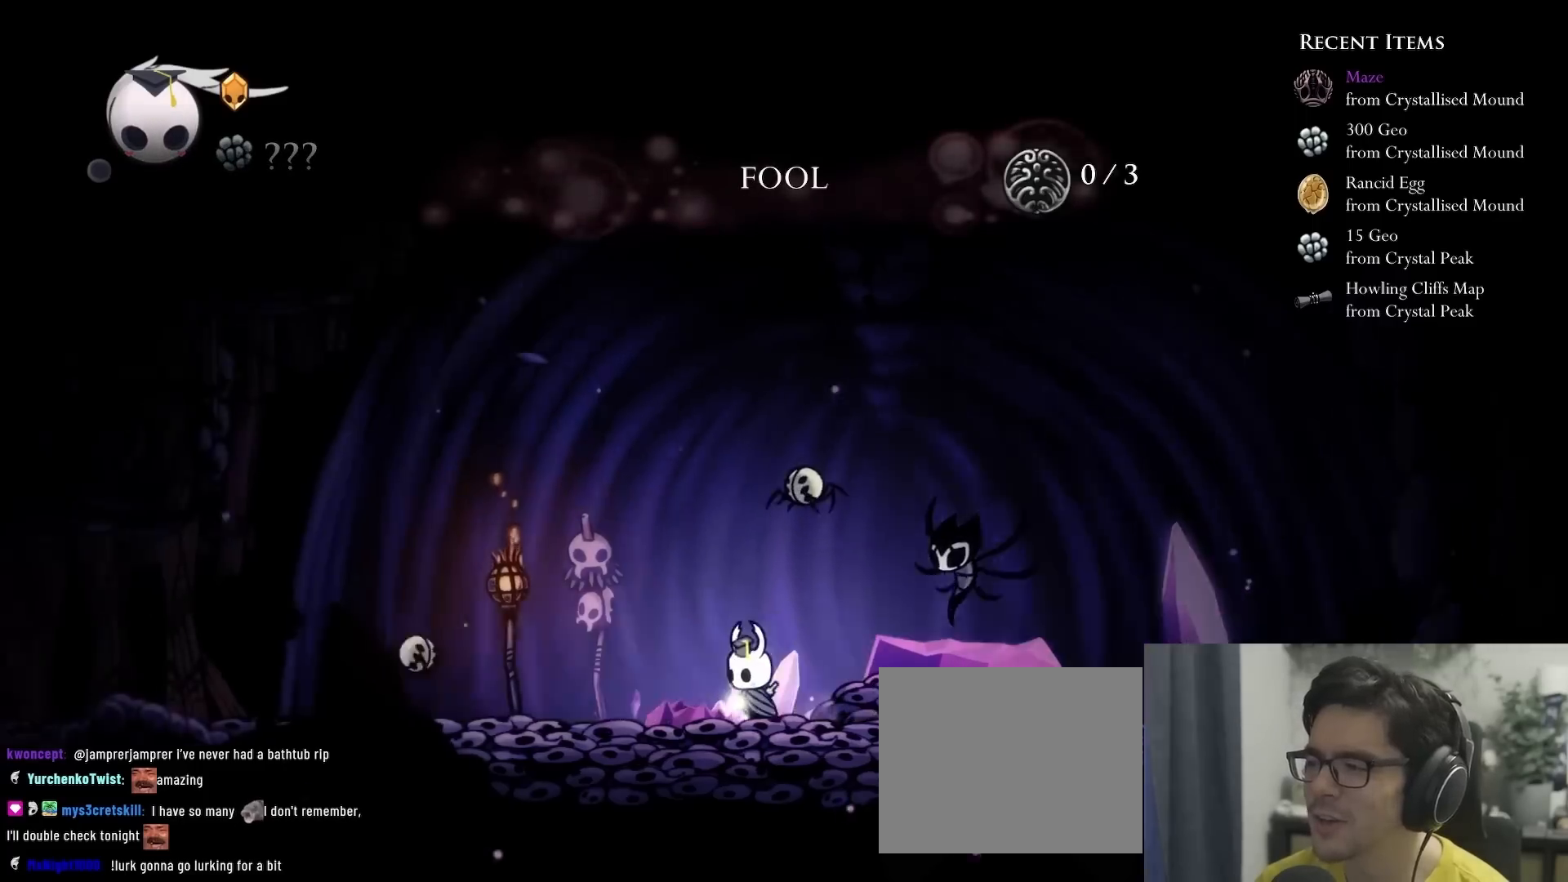
{"dt_ms": 500, "buttons": ["L1"], "left_stick": "center", "right_stick": "center", "events": [[467, "L1", "down"], [500, "DPAD_LEFT", "up"]]}